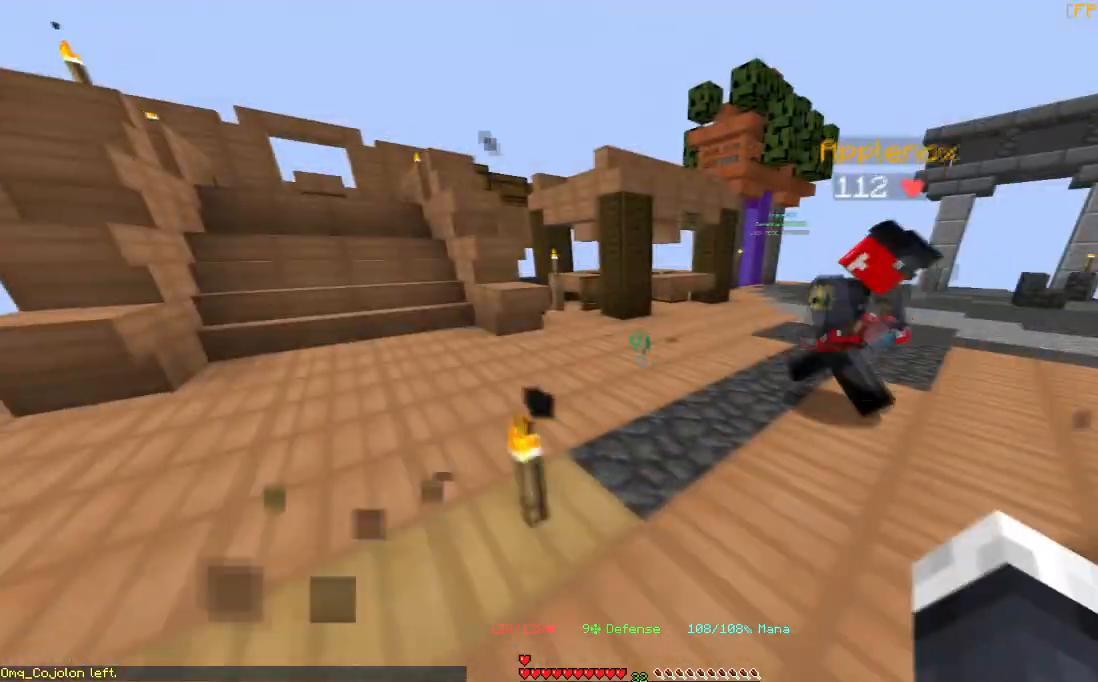
Gameplay with keyboard and mouse; each line is a JSON object with the keys and mouse buttons held at the frame after it. "events" lists presses ("down") and releases ("up") of "a", "d", "s", "space", "w", "mouse_left" and "mouse_right" between this image and that frame as [ms after this image, input, new state], when the widget could be followed in between. "mouse_left", "mouse_right" = the "left", "right" buttons of the "mouse" list. No other keys are recorded. Fast repeated clicks can show as one long hold. Mouse movement is not recorded.
{"keys": [], "mouse": [], "events": []}
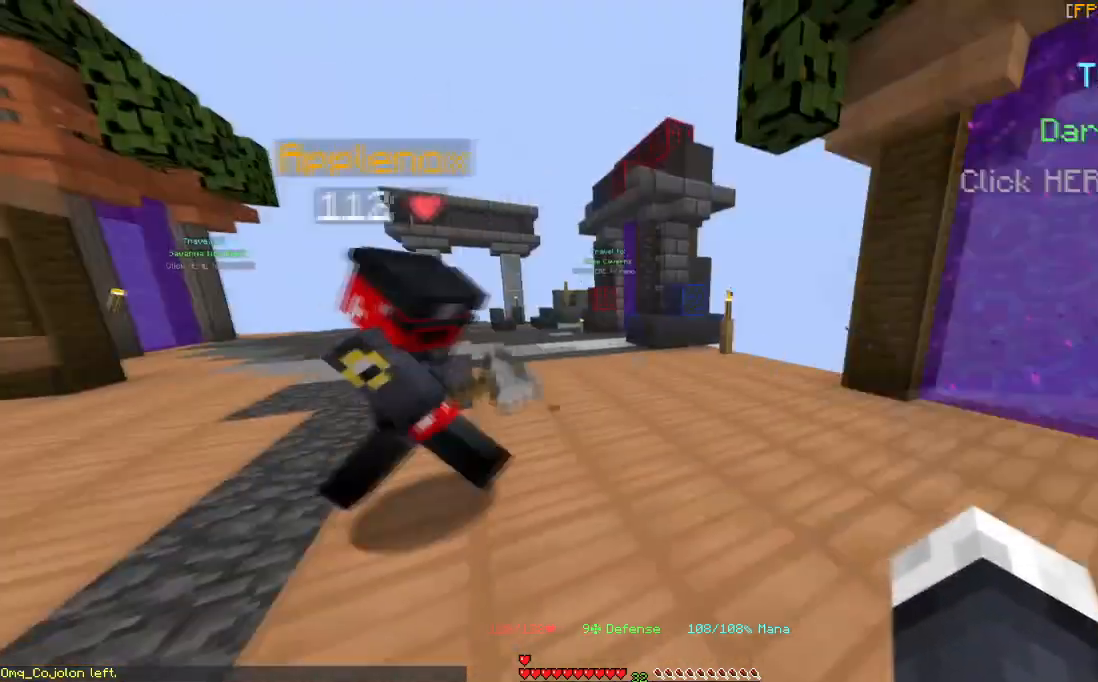
{"keys": [], "mouse": [], "events": []}
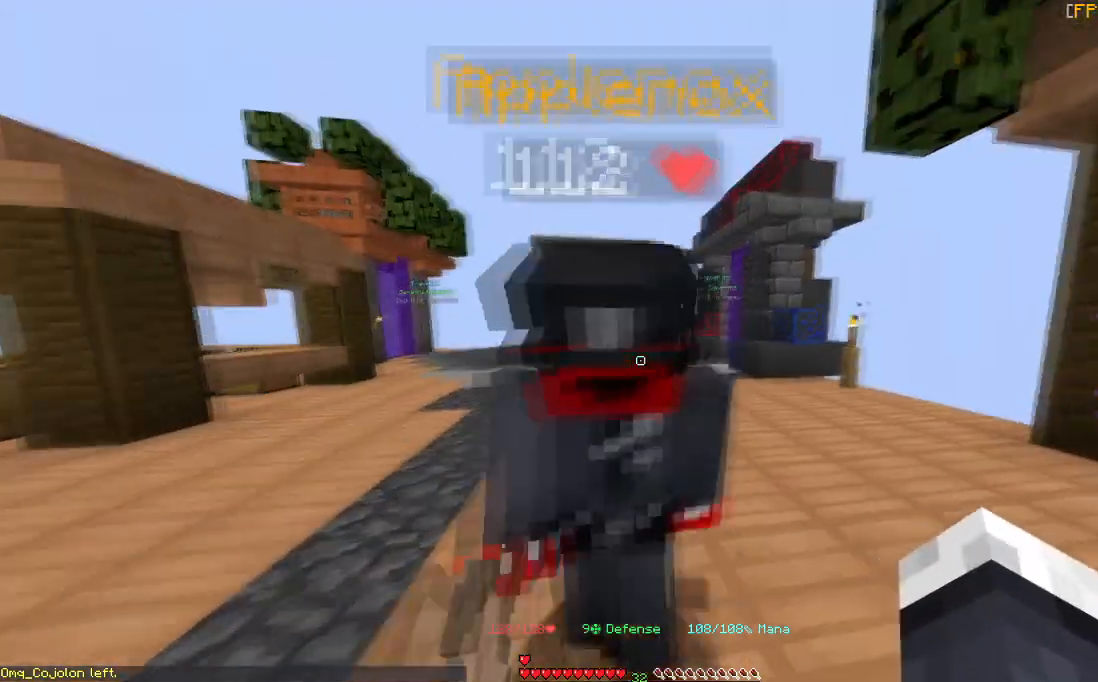
{"keys": [], "mouse": [], "events": []}
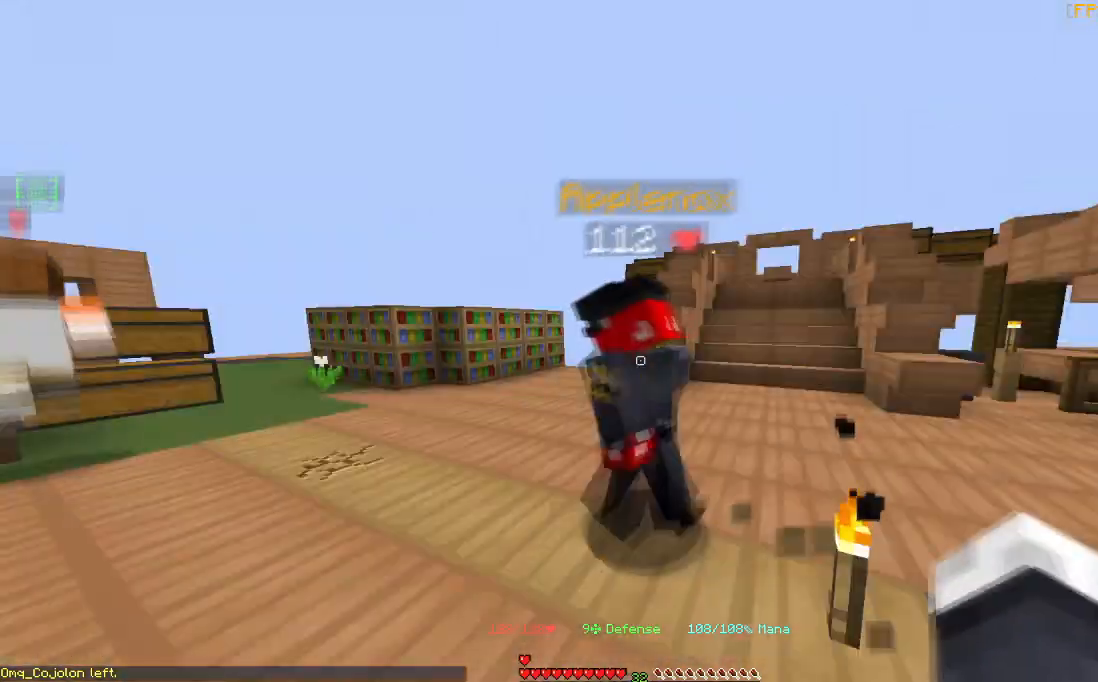
{"keys": ["a", "w"], "mouse": [], "events": [[266, "w", "down"], [400, "a", "down"]]}
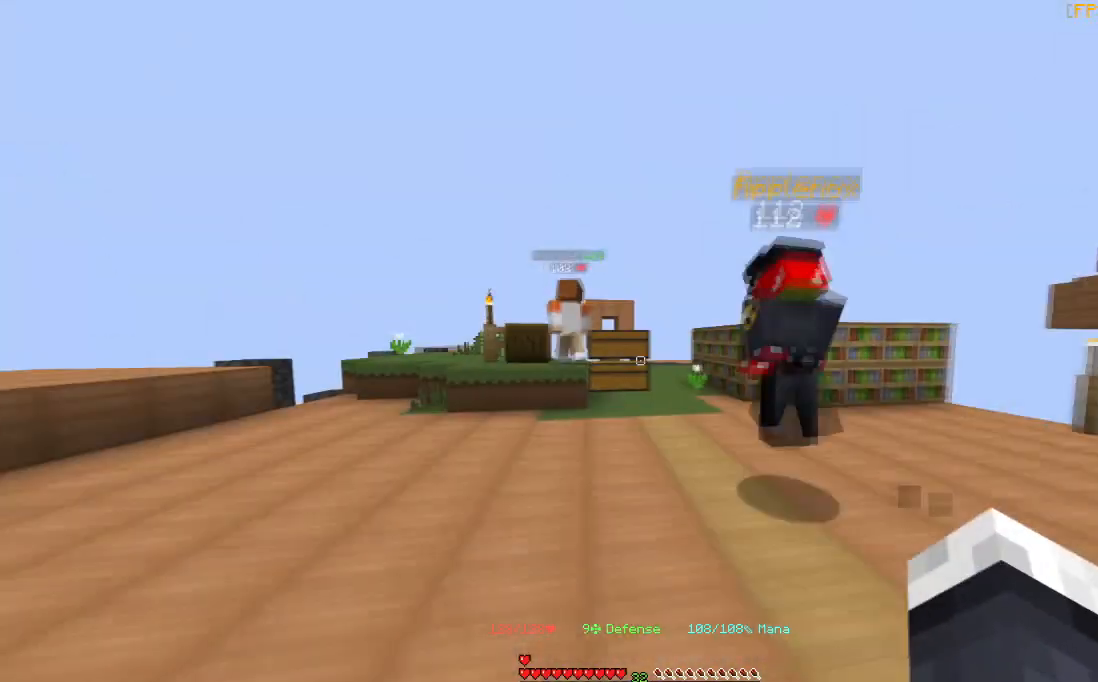
{"keys": ["w"], "mouse": [], "events": [[167, "a", "up"]]}
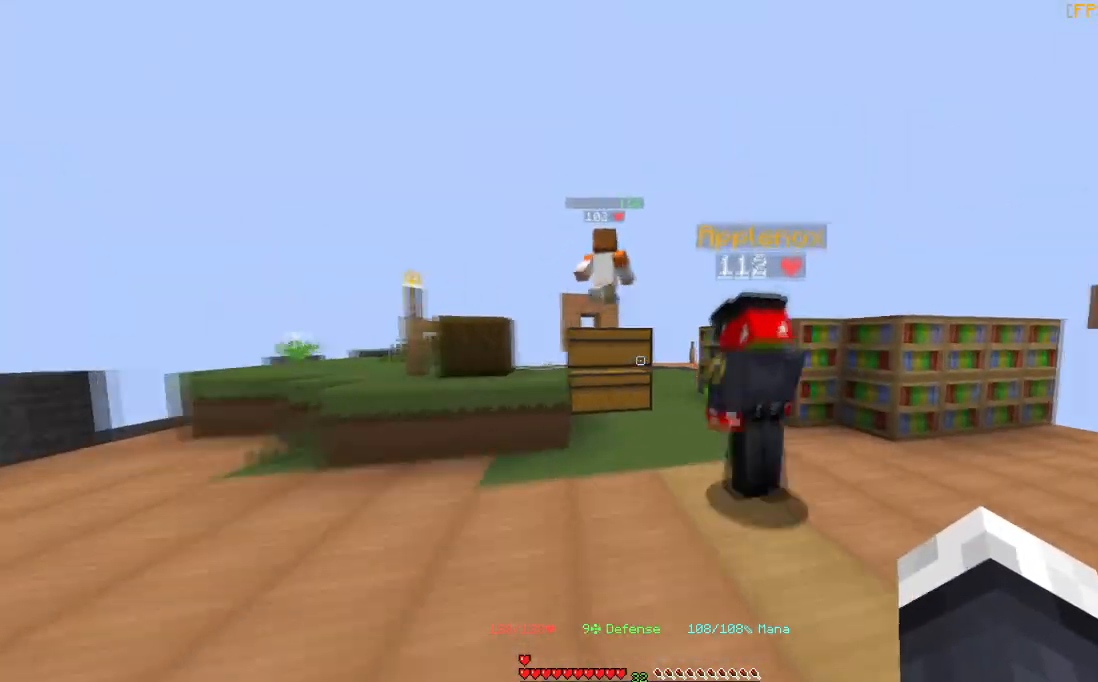
{"keys": ["space", "w"], "mouse": [], "events": [[66, "a", "down"], [66, "w", "up"], [166, "w", "down"], [300, "space", "down"], [367, "a", "up"]]}
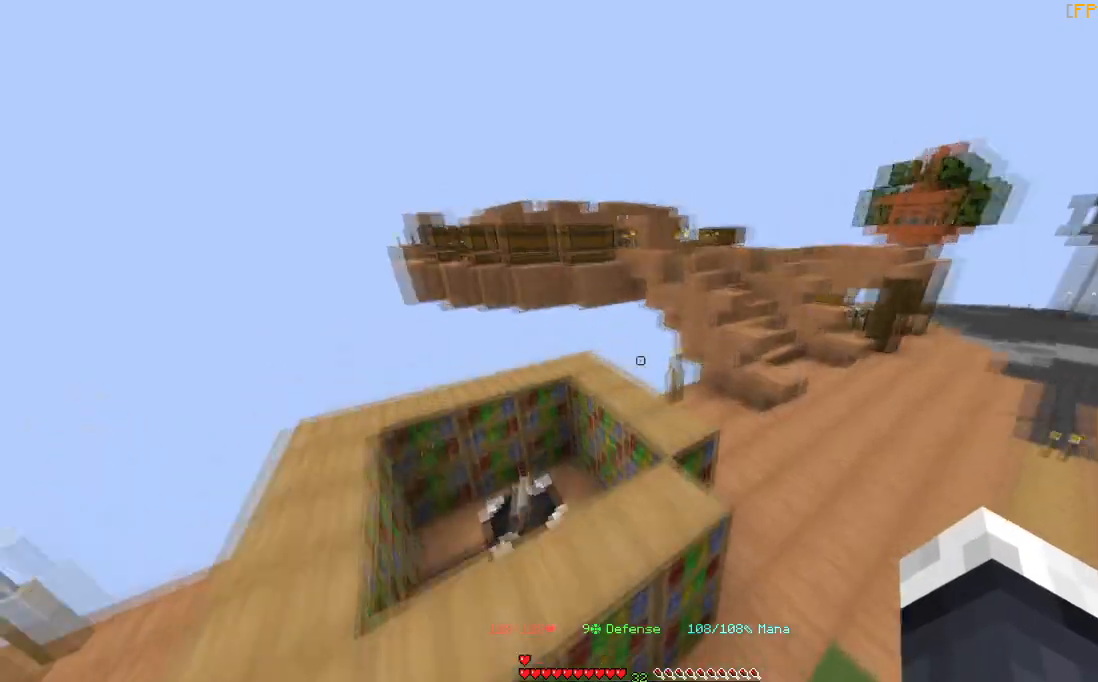
{"keys": [], "mouse": [], "events": [[133, "space", "up"], [234, "w", "up"]]}
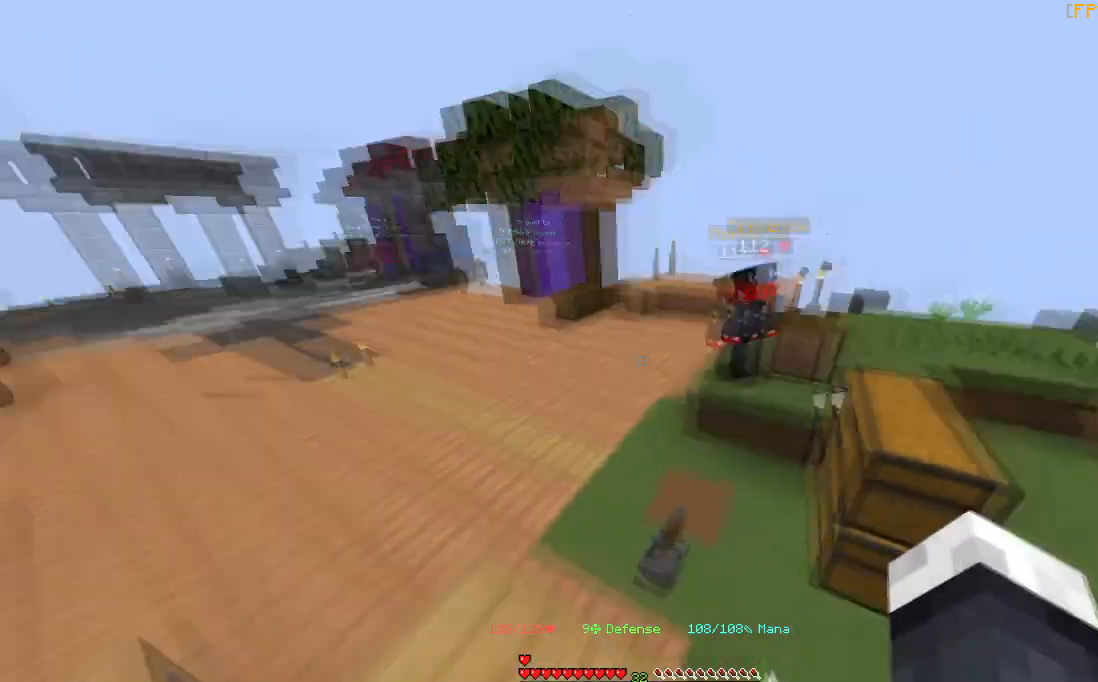
{"keys": [], "mouse": [], "events": []}
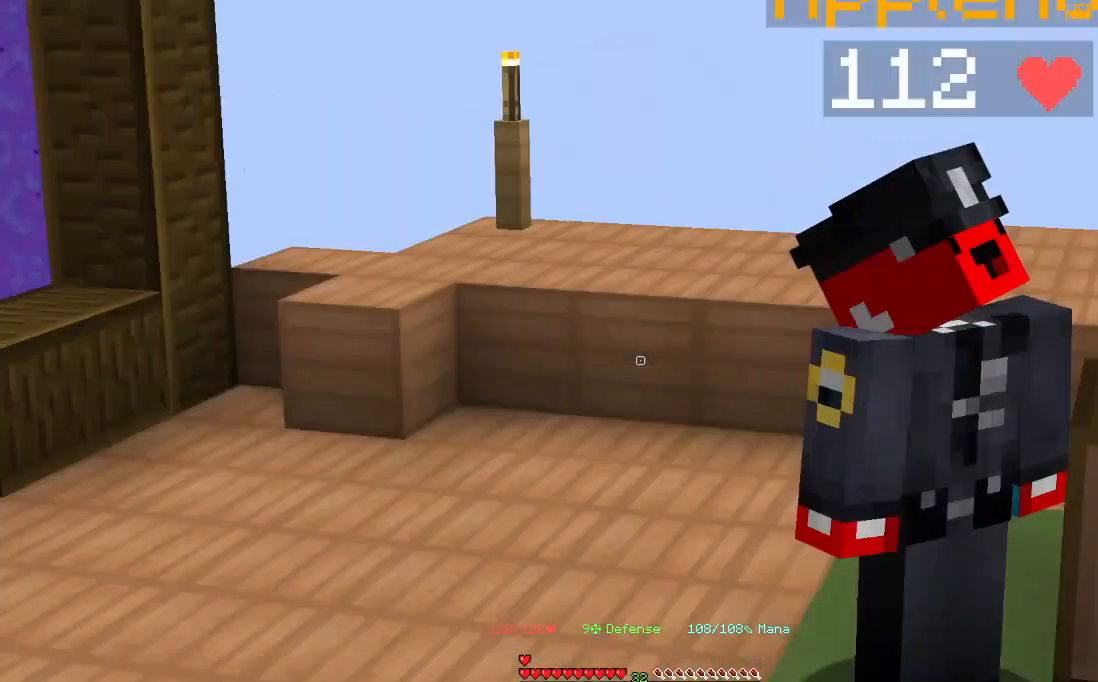
{"keys": [], "mouse": [], "events": [[33, "mouse_left", "down"], [400, "mouse_left", "up"]]}
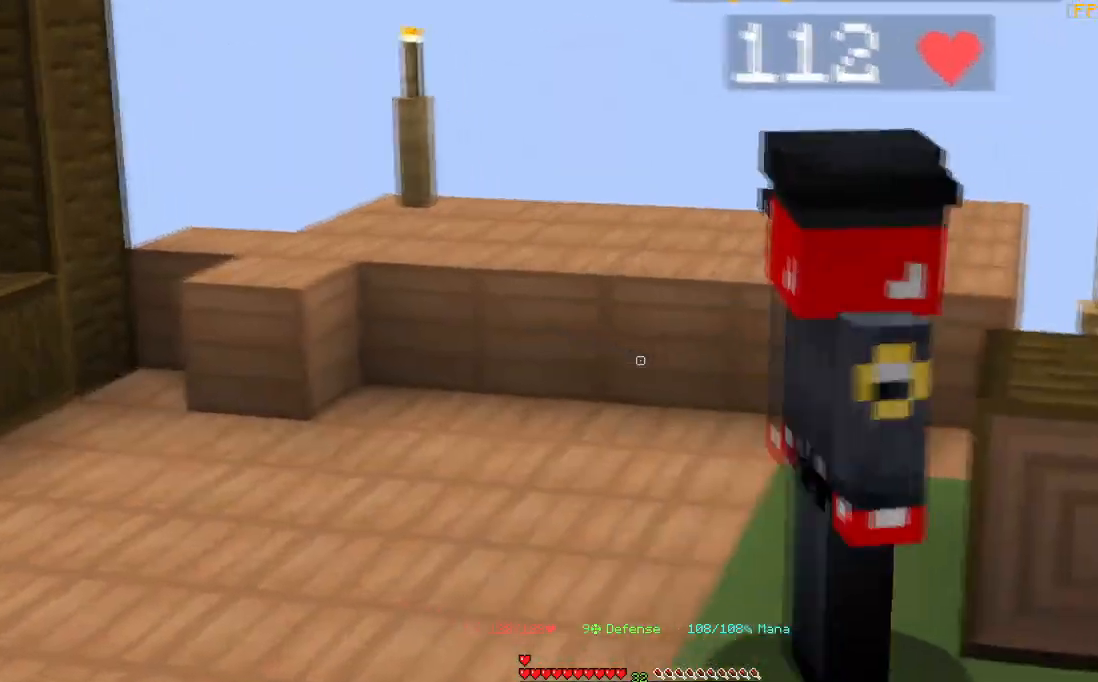
{"keys": [], "mouse": ["left"], "events": [[500, "mouse_left", "down"]]}
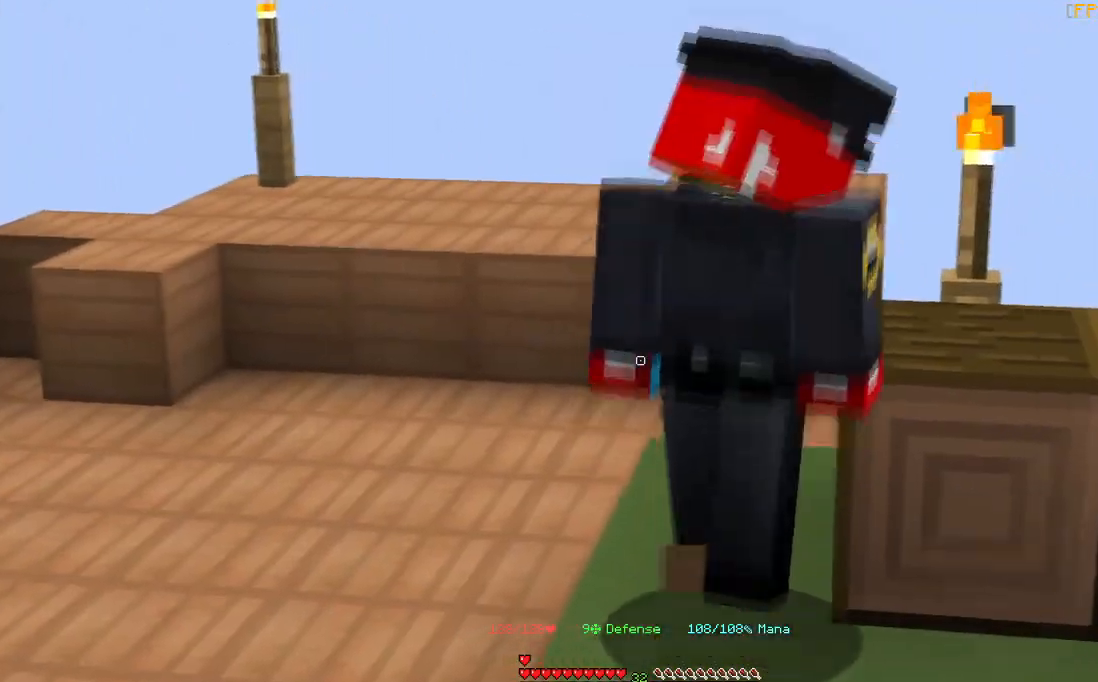
{"keys": ["w"], "mouse": [], "events": [[300, "mouse_left", "up"], [400, "mouse_left", "down"], [400, "w", "down"], [501, "mouse_left", "up"]]}
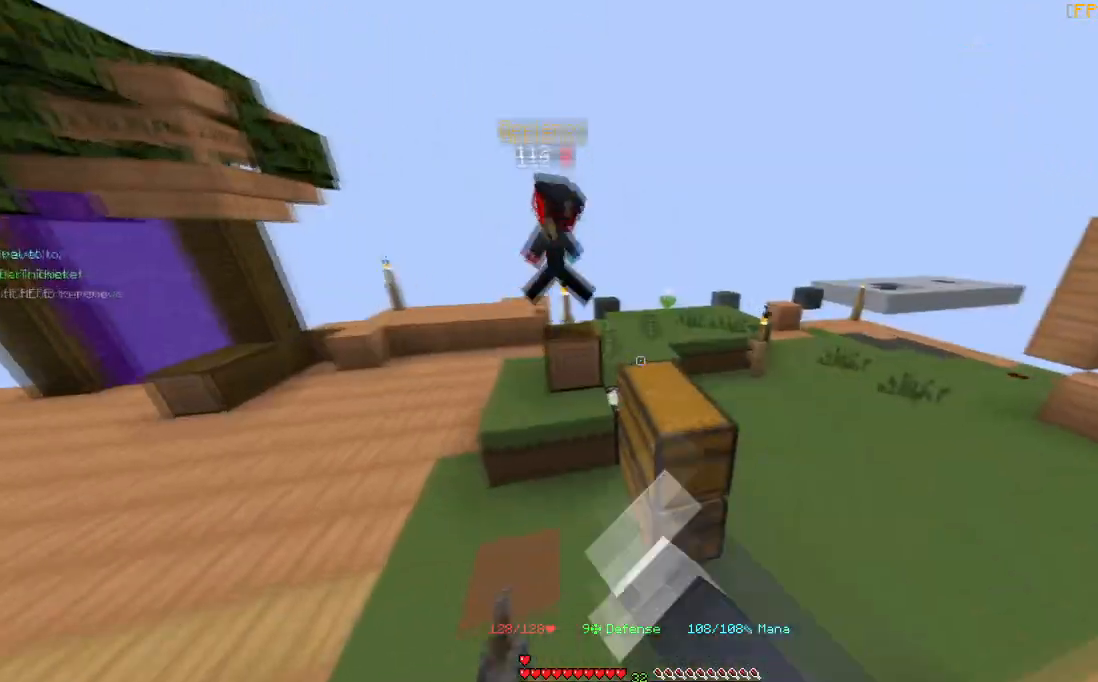
{"keys": ["w"], "mouse": [], "events": [[33, "space", "down"], [367, "space", "up"]]}
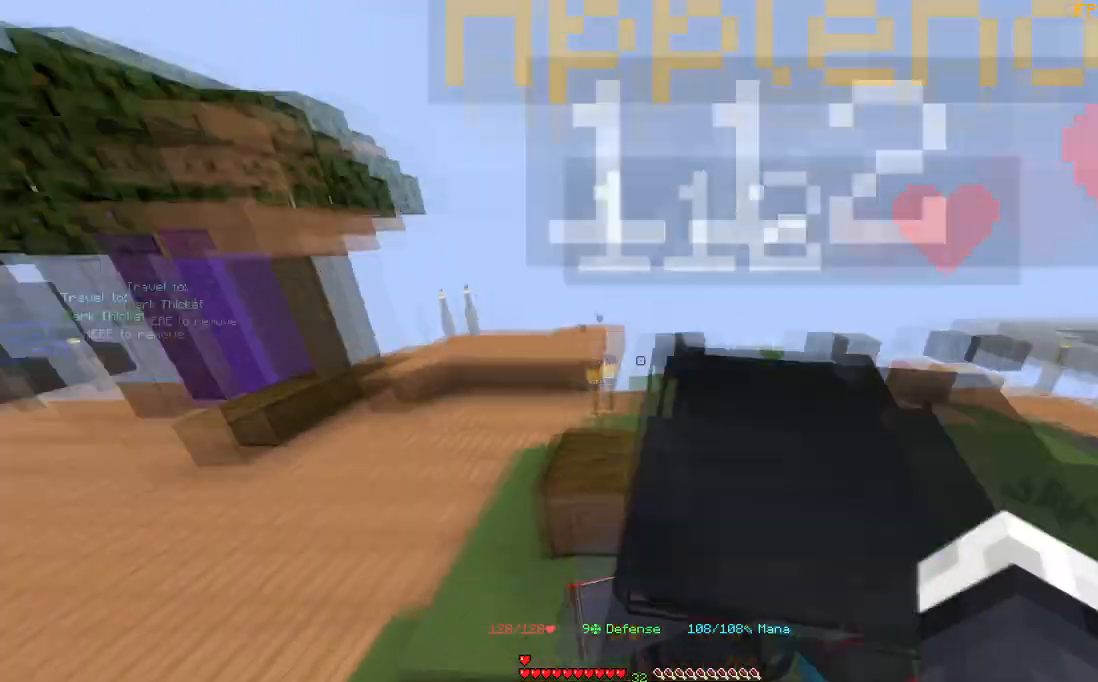
{"keys": ["a", "w"], "mouse": [], "events": [[33, "space", "down"], [367, "space", "up"], [501, "a", "down"]]}
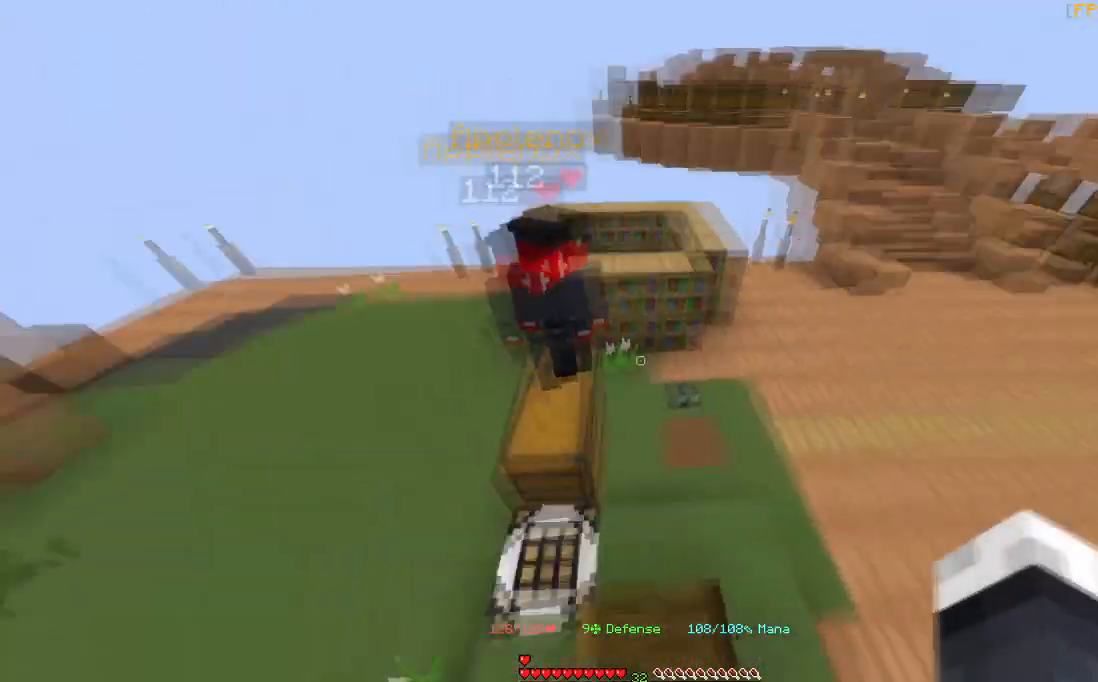
{"keys": ["space", "w"], "mouse": [], "events": [[266, "a", "up"], [266, "space", "down"]]}
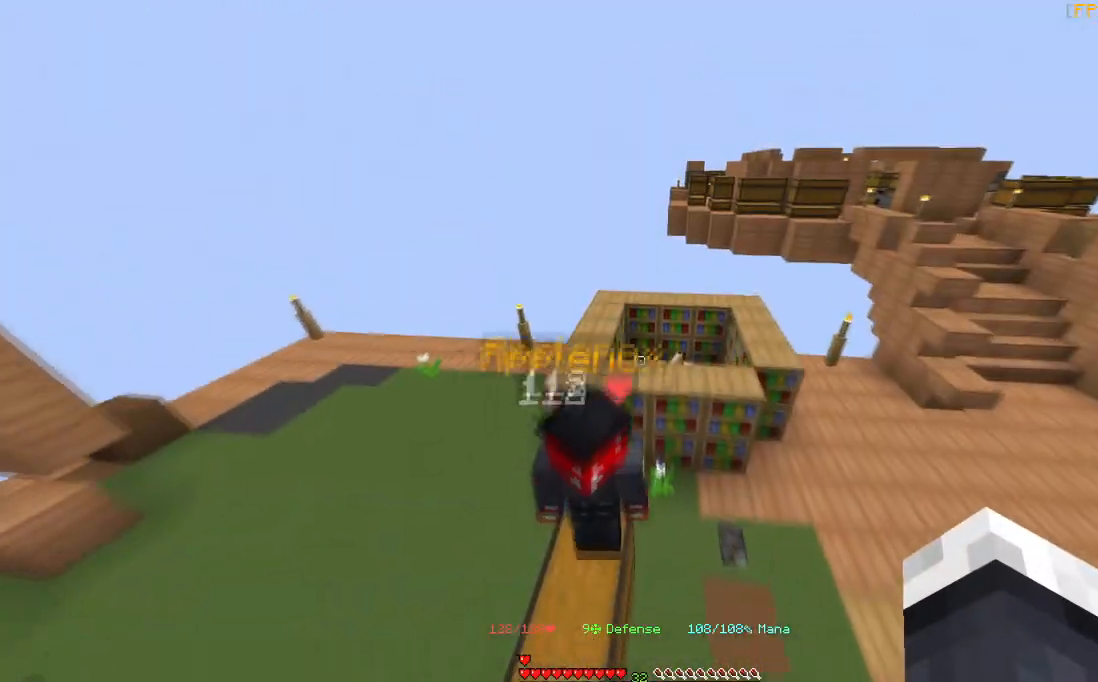
{"keys": ["a", "space", "w"], "mouse": [], "events": [[33, "a", "down"], [167, "space", "up"], [300, "a", "up"], [300, "space", "down"], [434, "a", "down"]]}
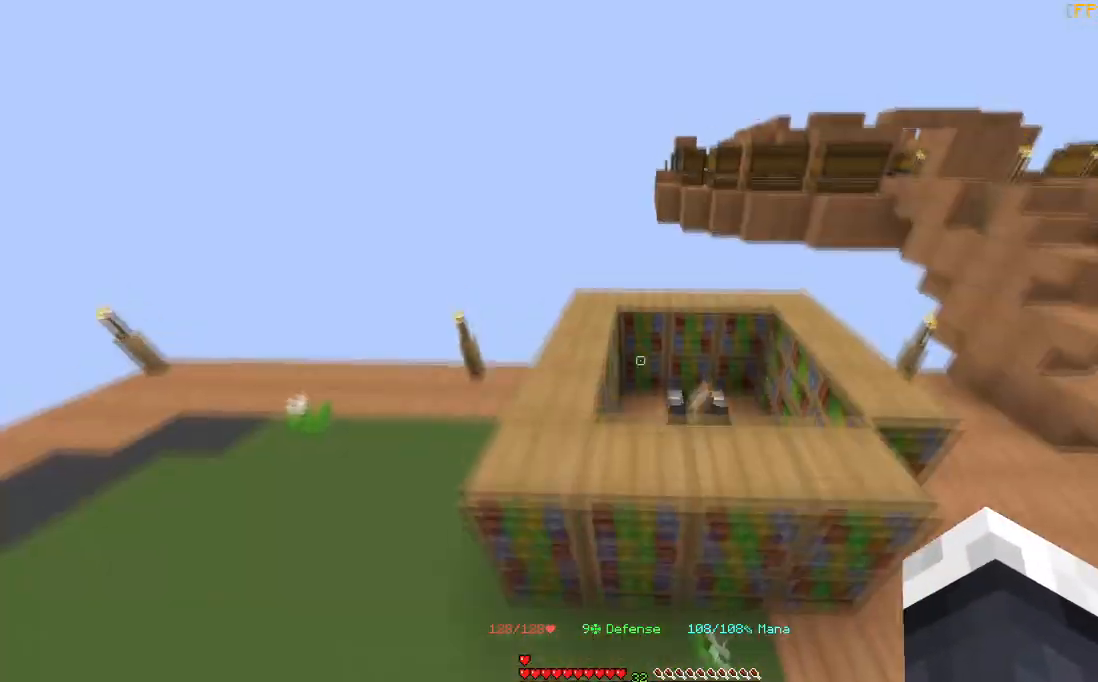
{"keys": ["w"], "mouse": [], "events": [[166, "space", "up"], [200, "a", "up"]]}
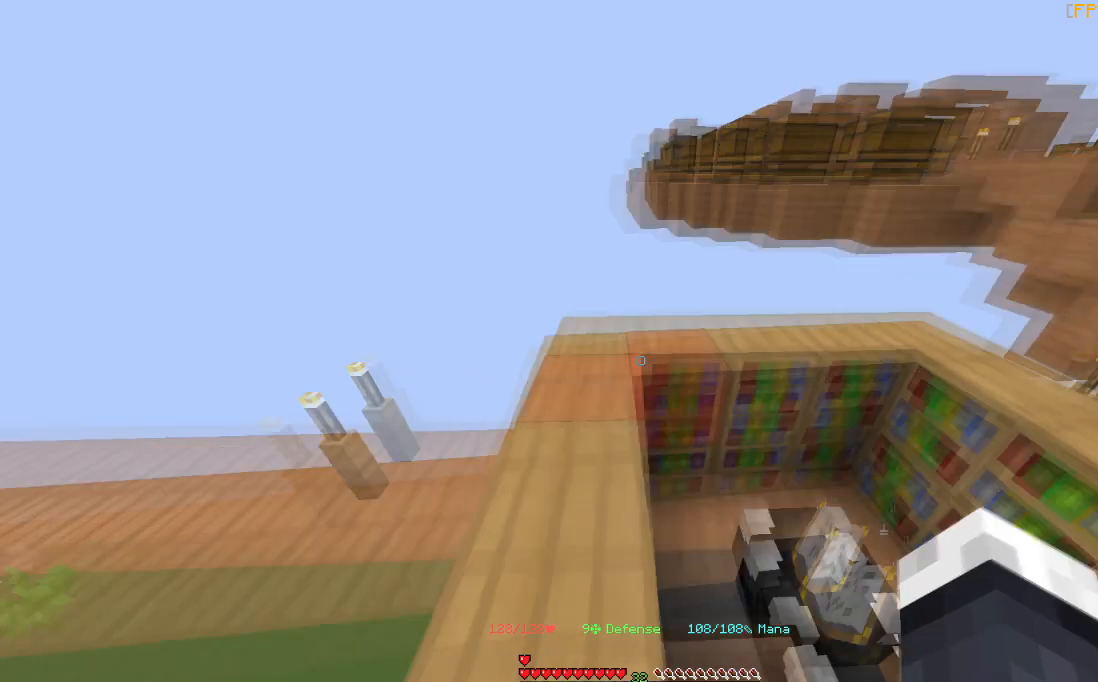
{"keys": ["w"], "mouse": [], "events": []}
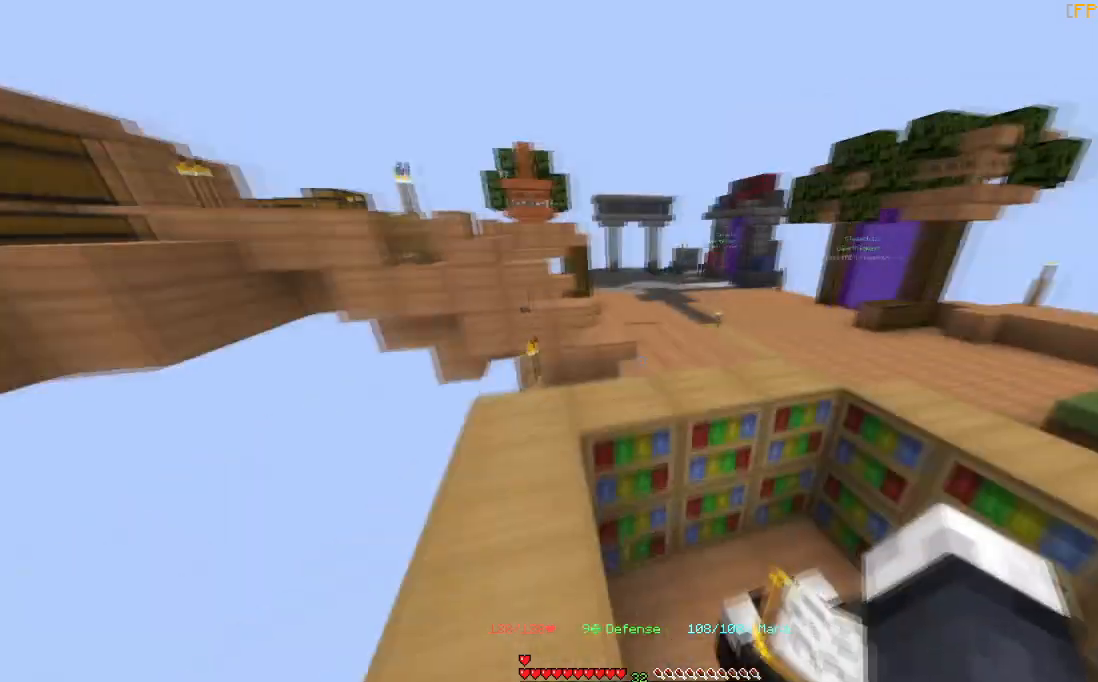
{"keys": ["a", "w"], "mouse": [], "events": [[300, "a", "down"]]}
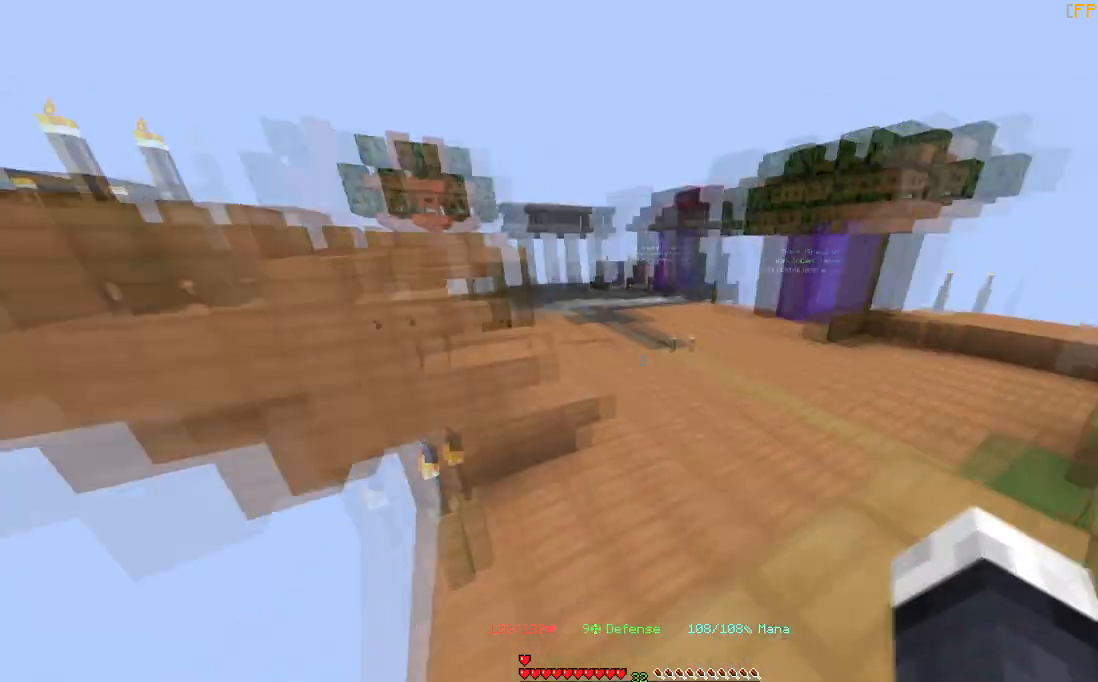
{"keys": ["w"], "mouse": [], "events": [[67, "a", "up"], [200, "d", "down"], [300, "d", "up"]]}
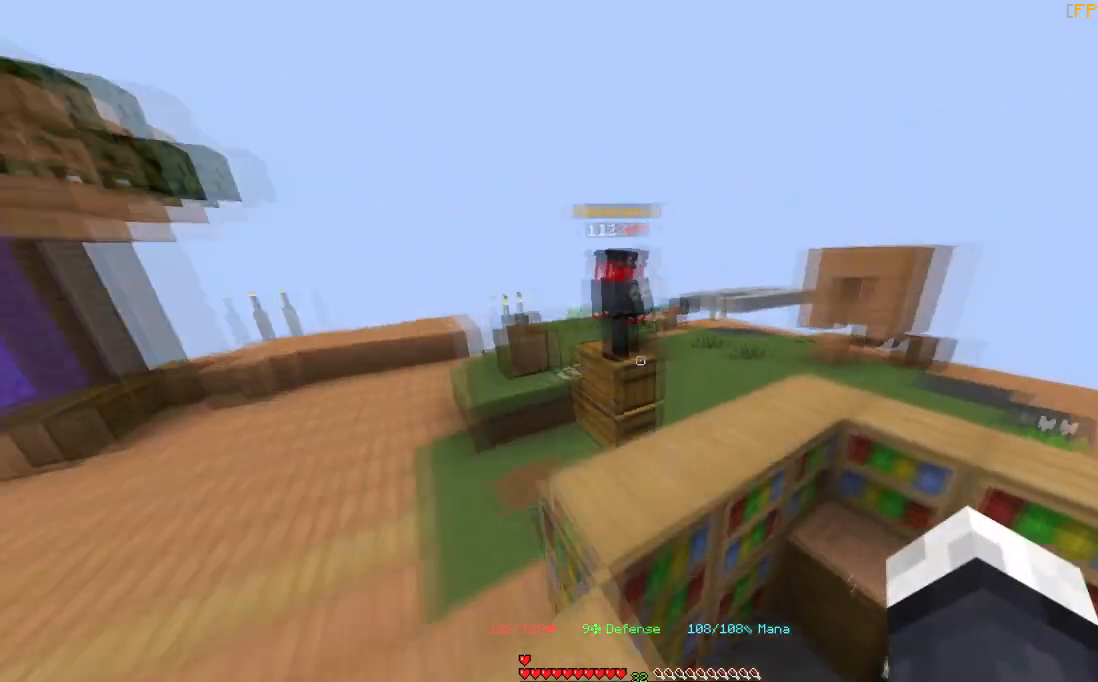
{"keys": ["space", "w"], "mouse": ["left"], "events": [[400, "space", "down"], [500, "mouse_left", "down"]]}
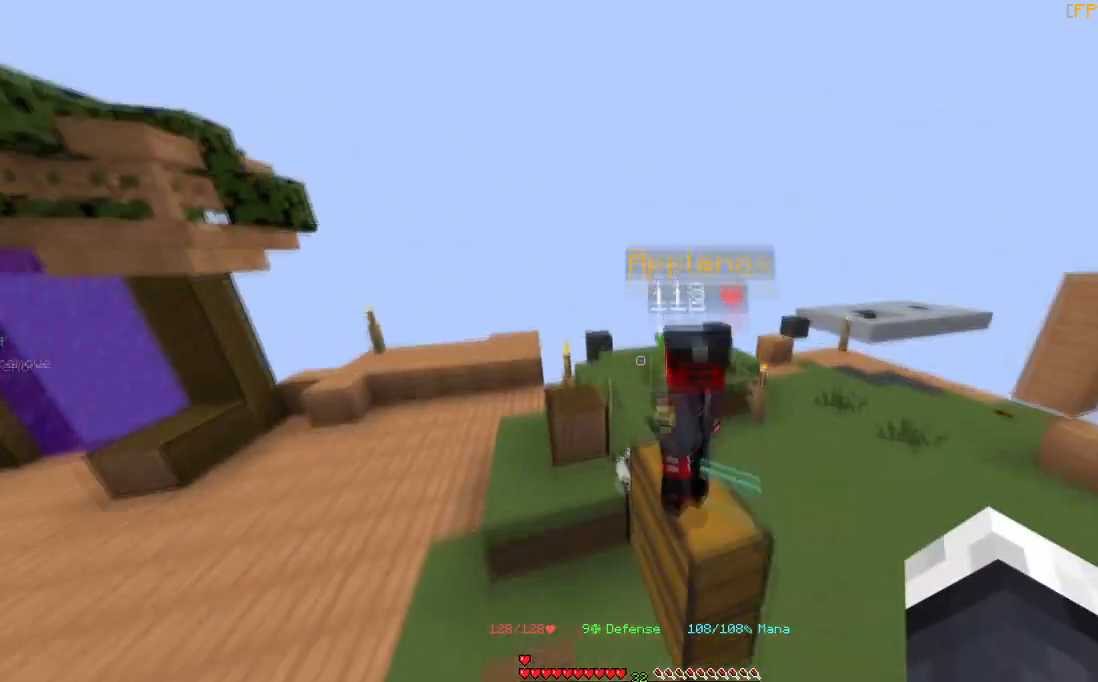
{"keys": ["d", "s"], "mouse": [], "events": [[100, "d", "down"], [134, "mouse_left", "up"], [234, "space", "up"], [300, "d", "up"], [334, "w", "up"], [367, "s", "down"], [501, "d", "down"]]}
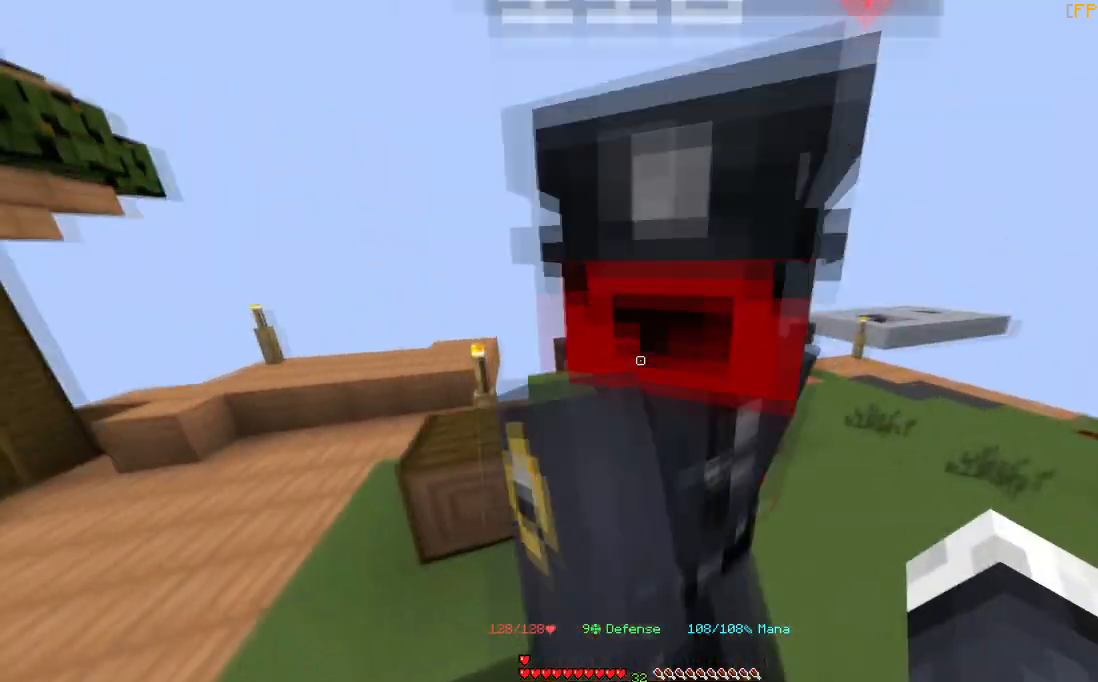
{"keys": [], "mouse": [], "events": [[133, "d", "up"], [233, "s", "up"]]}